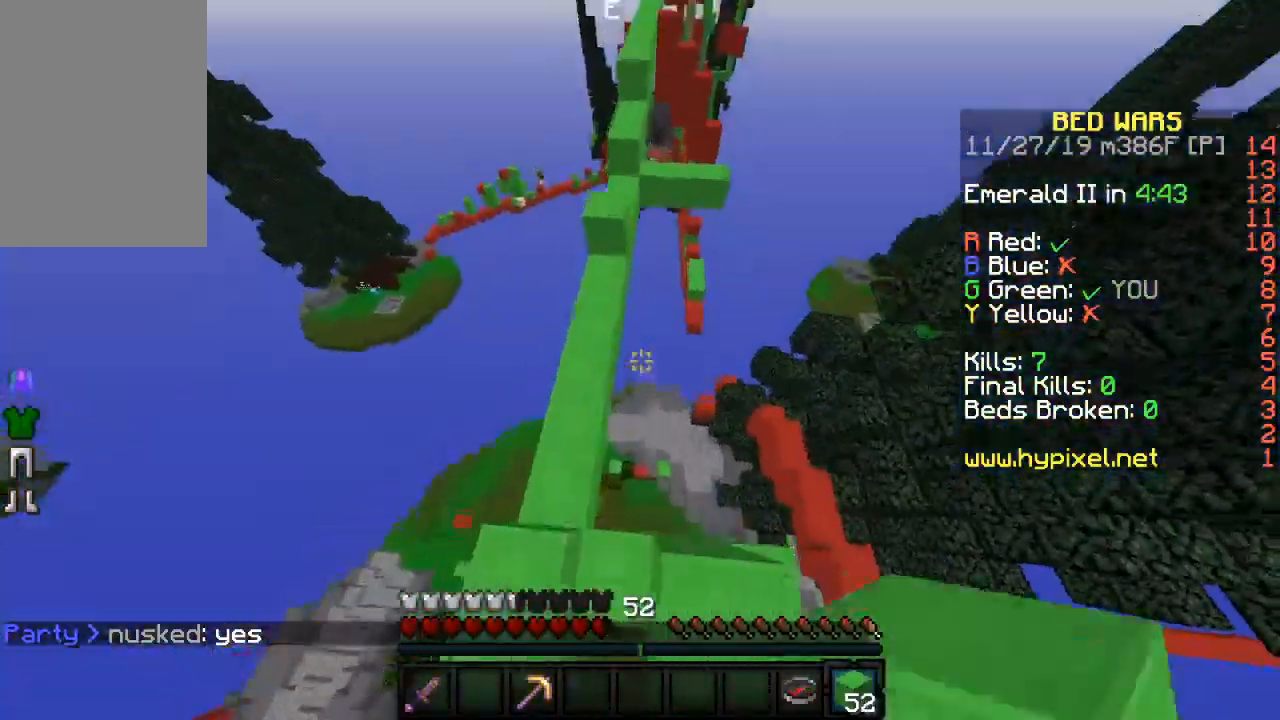
Gameplay with keyboard and mouse; each line is a JSON object with the keys and mouse buttons held at the frame after it. "events" lists presses ("down") and releases ("up") of "a", "d", "s", "sneak", "w", "mouse_left" and "mouse_right" between this image and that frame as [ms after this image, input, new state], when the widget could be followed in between. "mouse_left", "mouse_right" = the "left", "right" buttons of the "mouse" list. No other keys are recorded. Fast repeated clicks can show as one long hold. Mouse movement is not recorded. Key names are as the overlay labels them; some are game actions (e.g. jump) rather than physical keys.
{"keys": ["w"], "mouse": [], "events": [[333, "d", "down"], [450, "d", "up"]]}
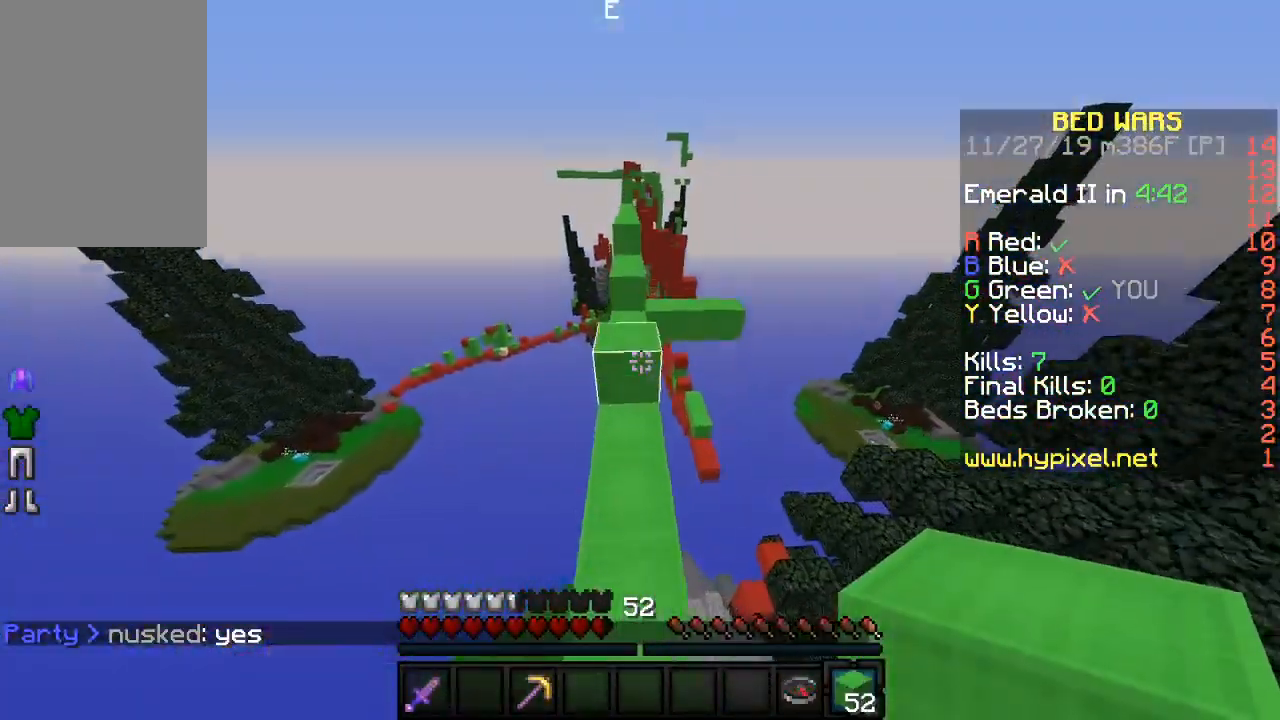
{"keys": ["w"], "mouse": [], "events": []}
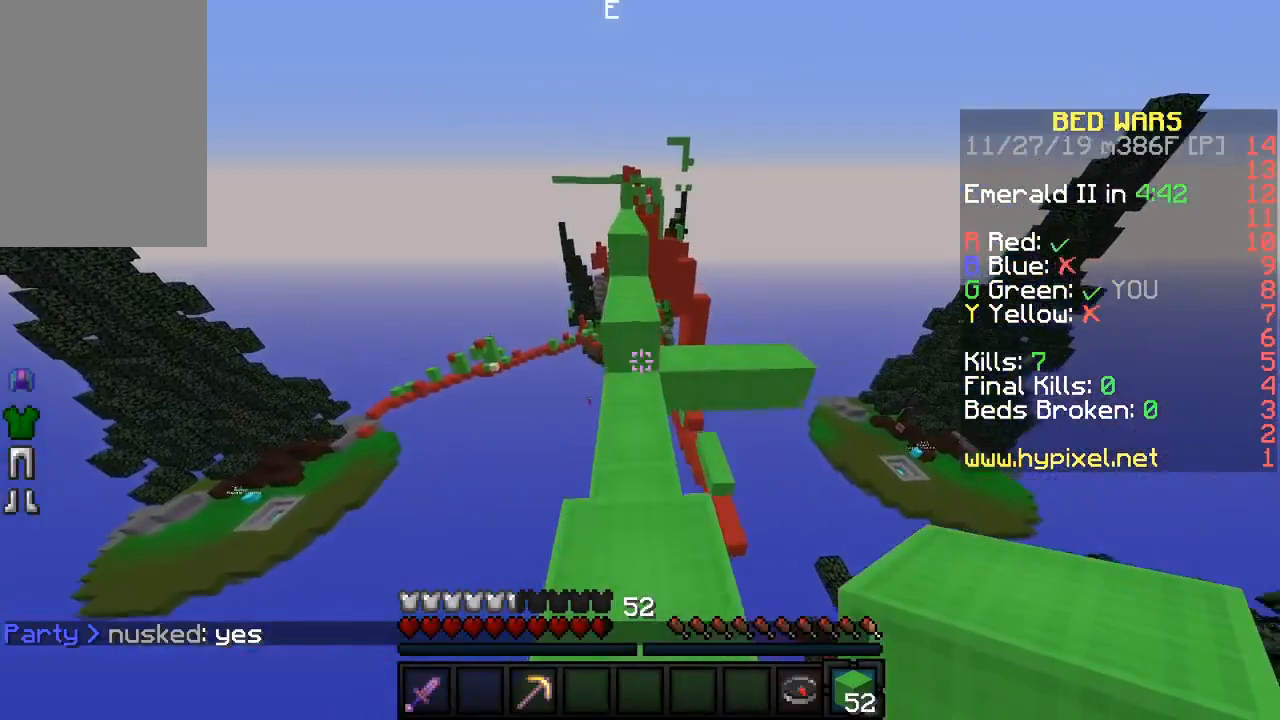
{"keys": ["w"], "mouse": [], "events": [[33, "mouse_right", "down"], [200, "mouse_right", "up"]]}
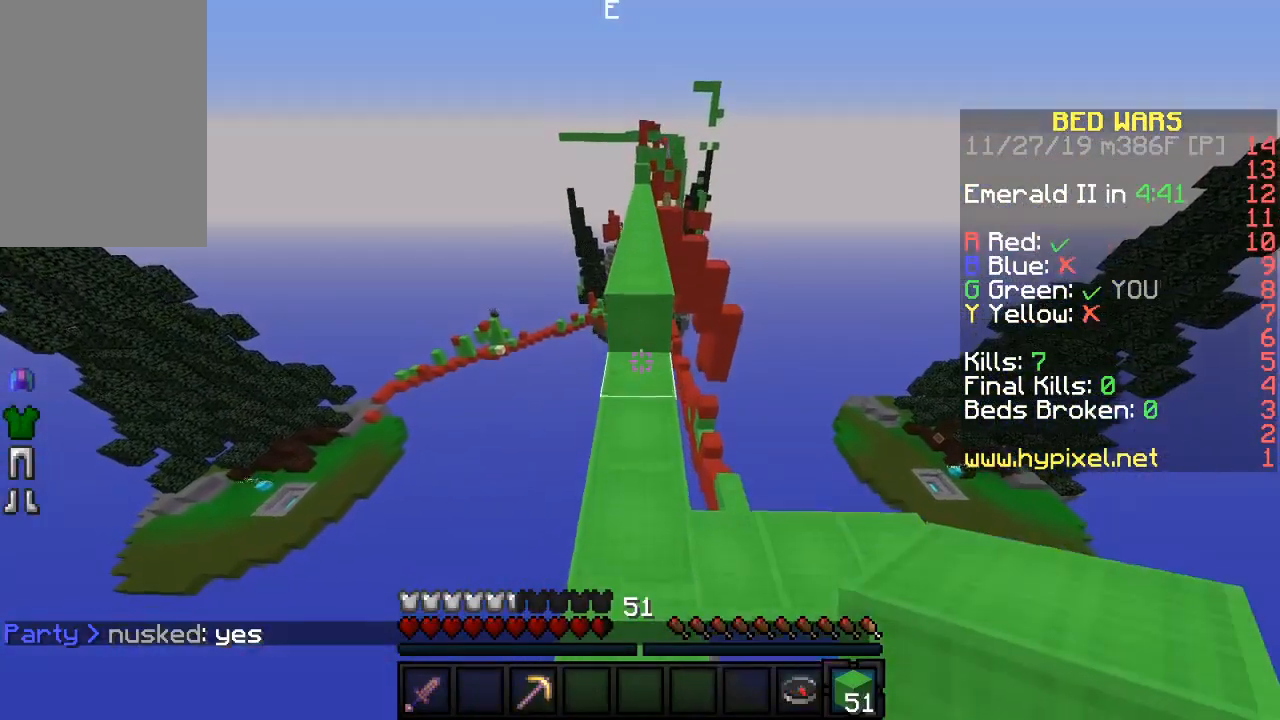
{"keys": ["w"], "mouse": [], "events": []}
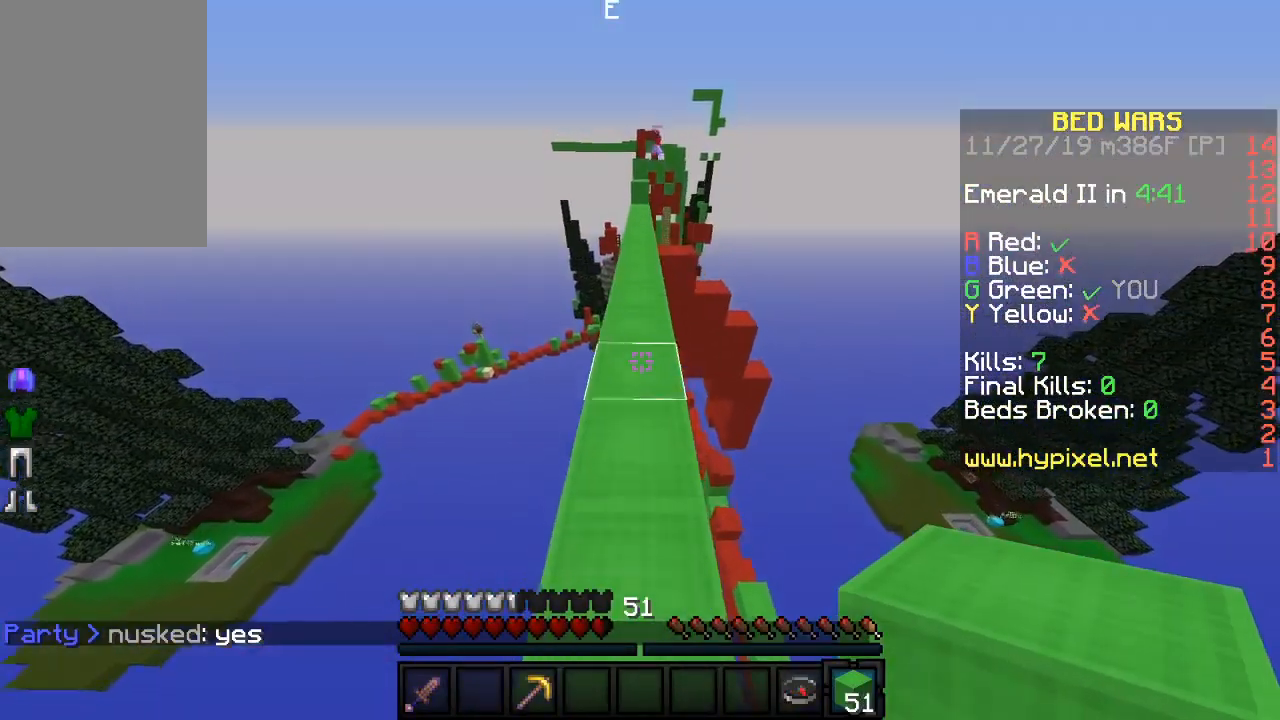
{"keys": ["w"], "mouse": [], "events": []}
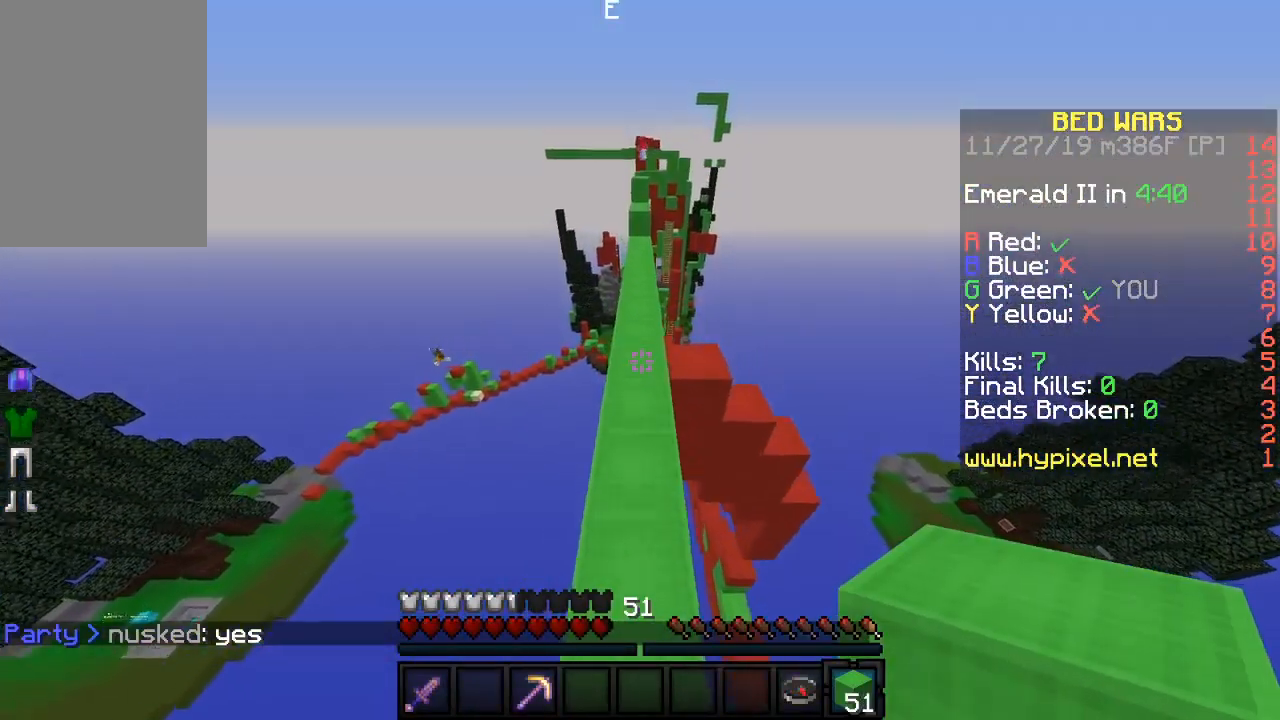
{"keys": ["w"], "mouse": [], "events": []}
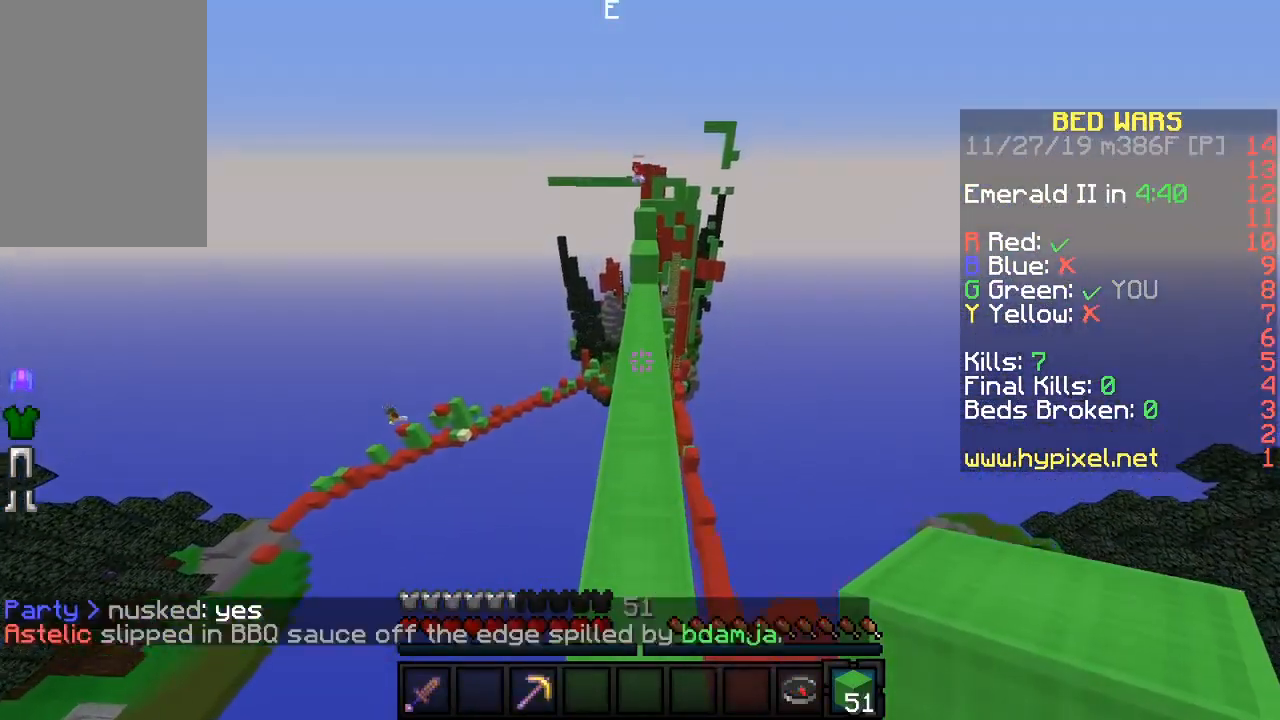
{"keys": ["w"], "mouse": [], "events": []}
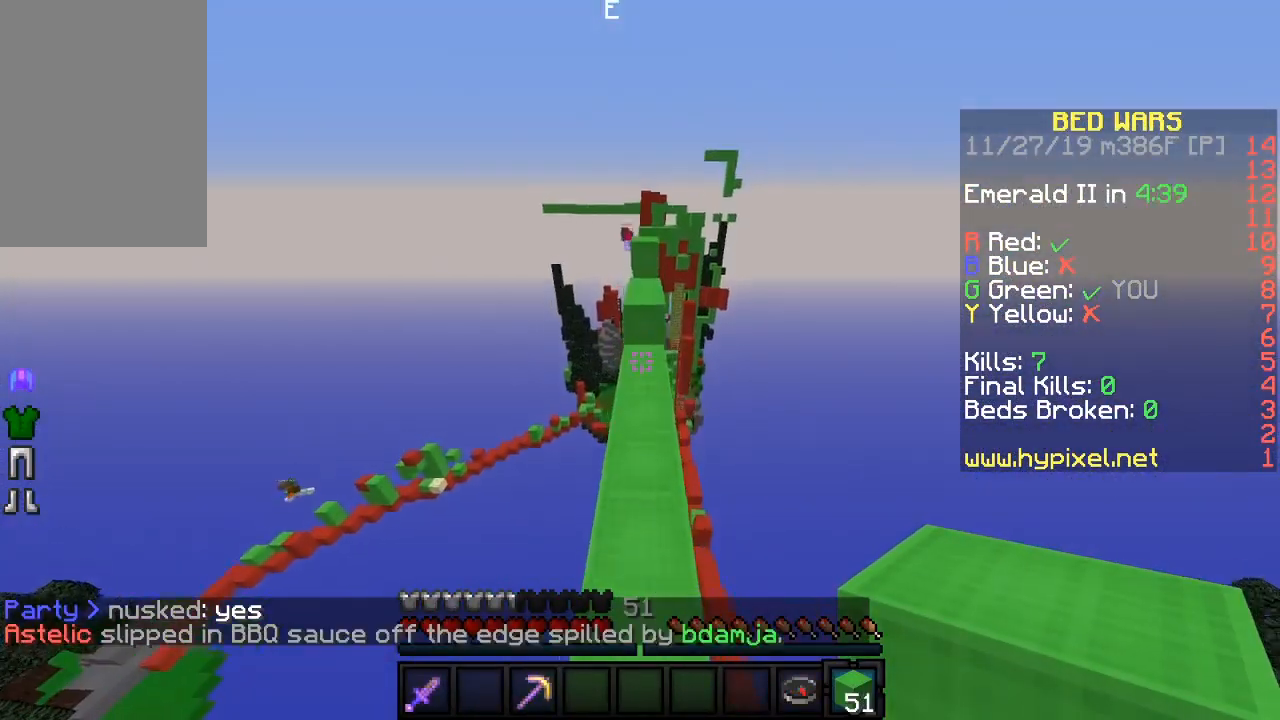
{"keys": ["w"], "mouse": [], "events": [[333, "mouse_right", "down"], [500, "mouse_right", "up"]]}
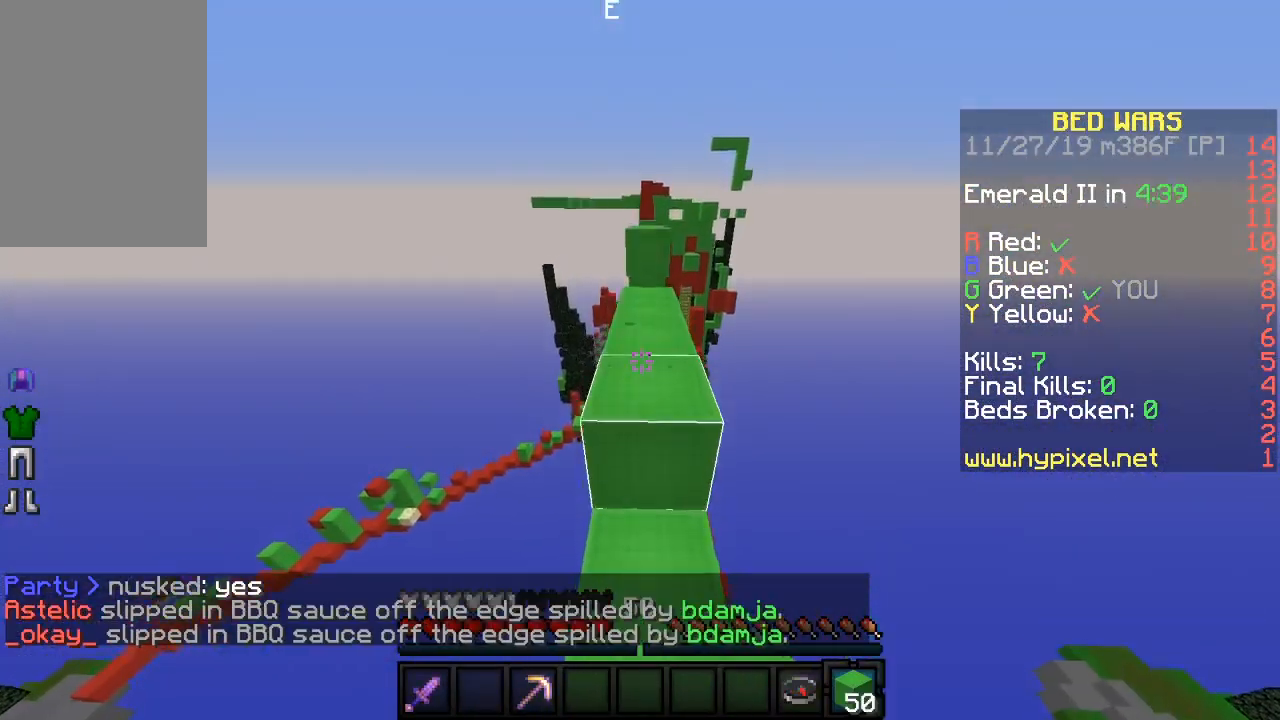
{"keys": ["w"], "mouse": [], "events": [[17, "mouse_left", "down"], [133, "mouse_left", "up"]]}
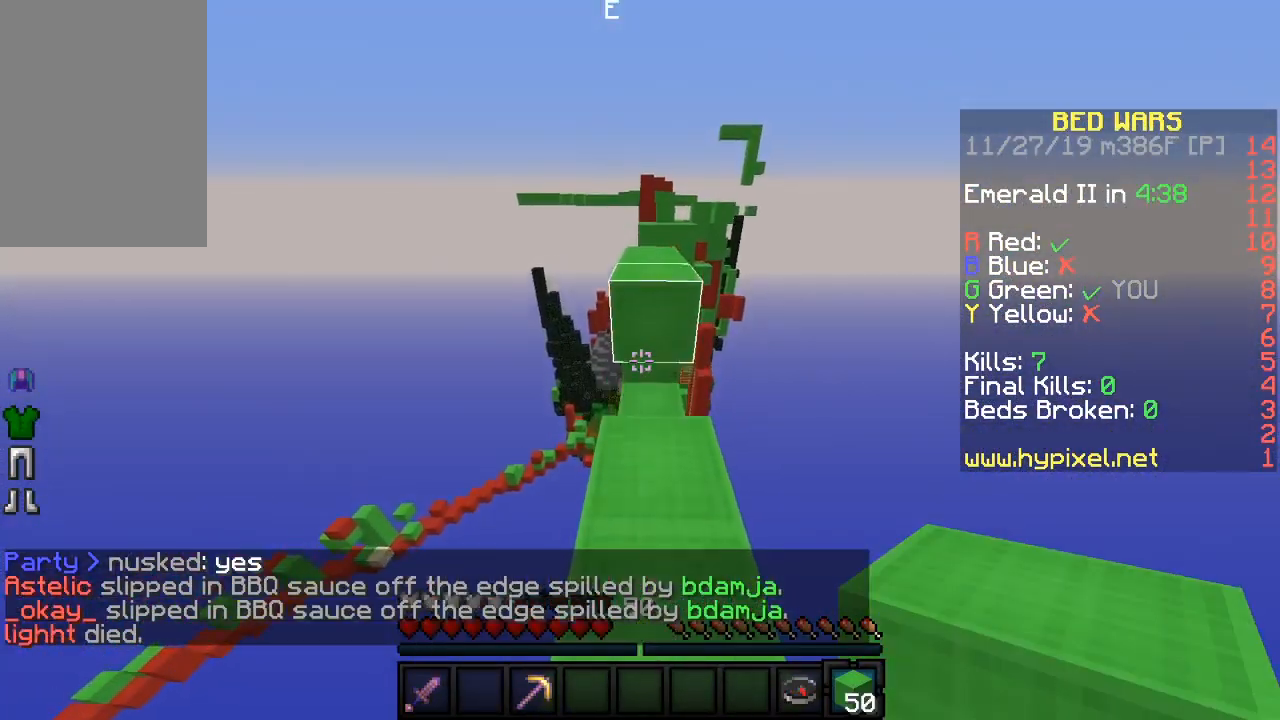
{"keys": ["w"], "mouse": [], "events": []}
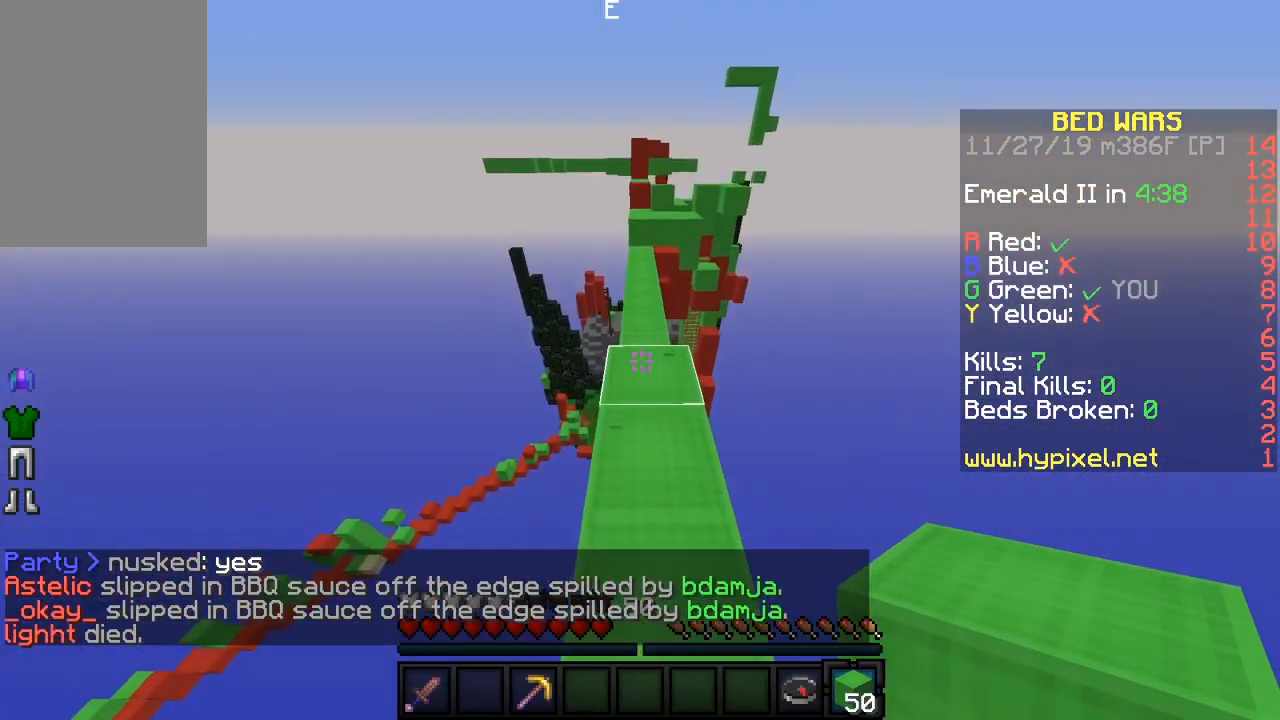
{"keys": ["w"], "mouse": [], "events": []}
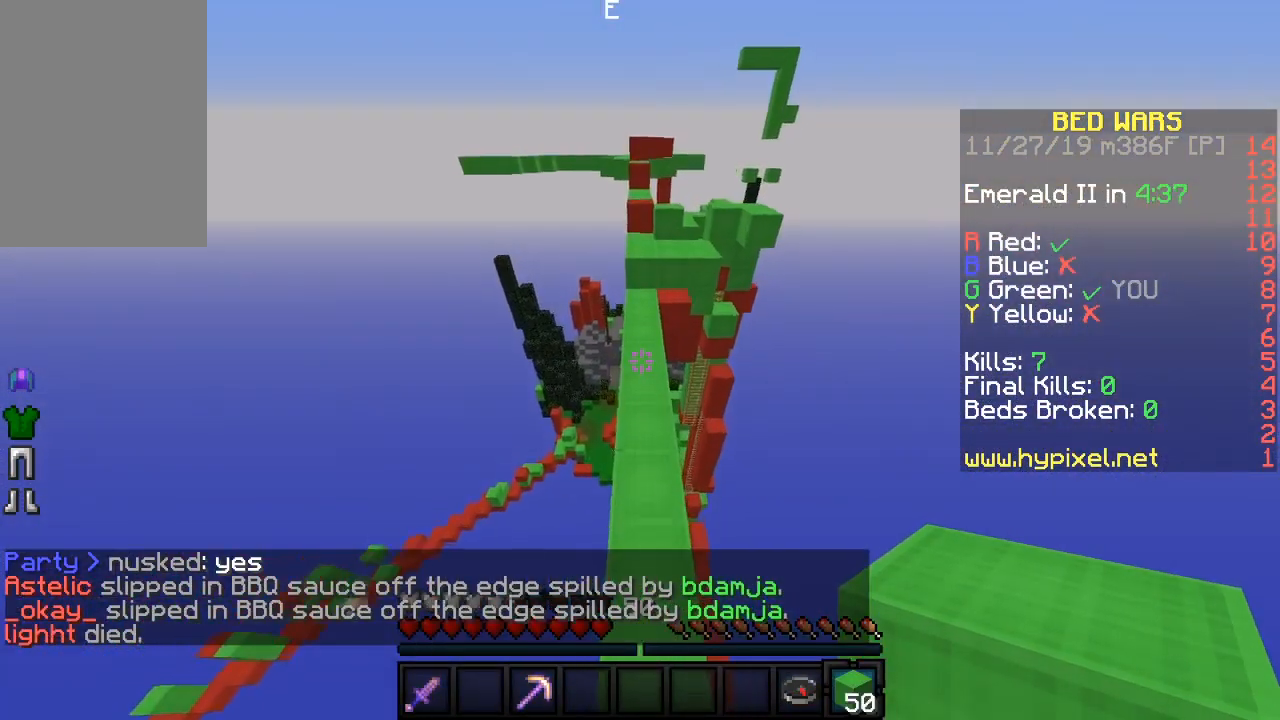
{"keys": ["w"], "mouse": [], "events": []}
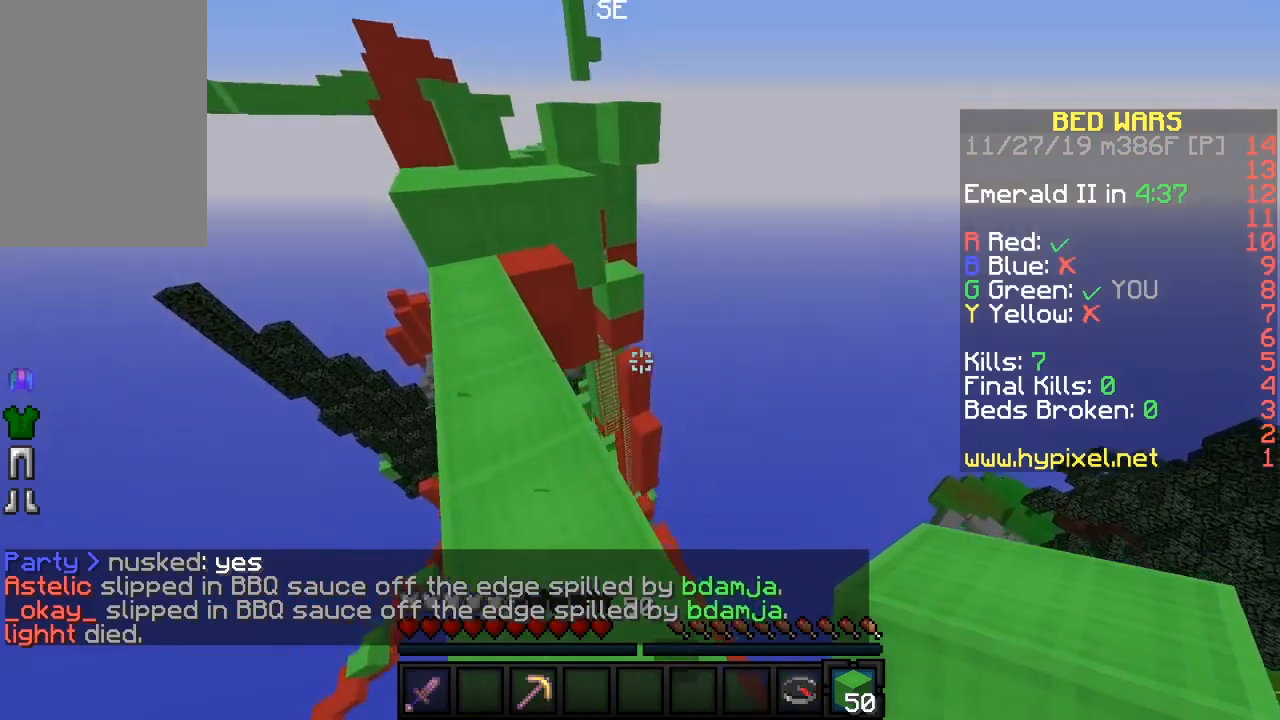
{"keys": ["a"], "mouse": [], "events": [[417, "w", "up"], [483, "a", "down"]]}
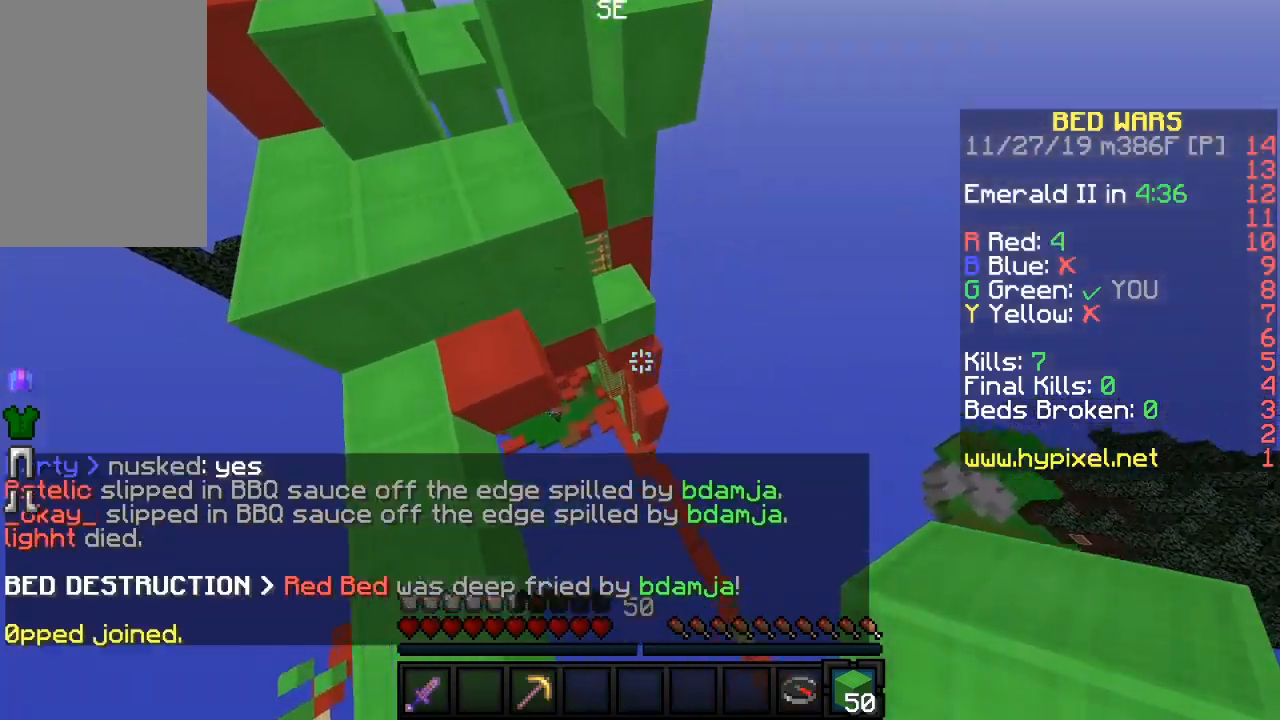
{"keys": ["a", "w"], "mouse": [], "events": [[67, "a", "up"], [200, "w", "down"], [367, "d", "down"], [417, "d", "up"], [433, "a", "down"]]}
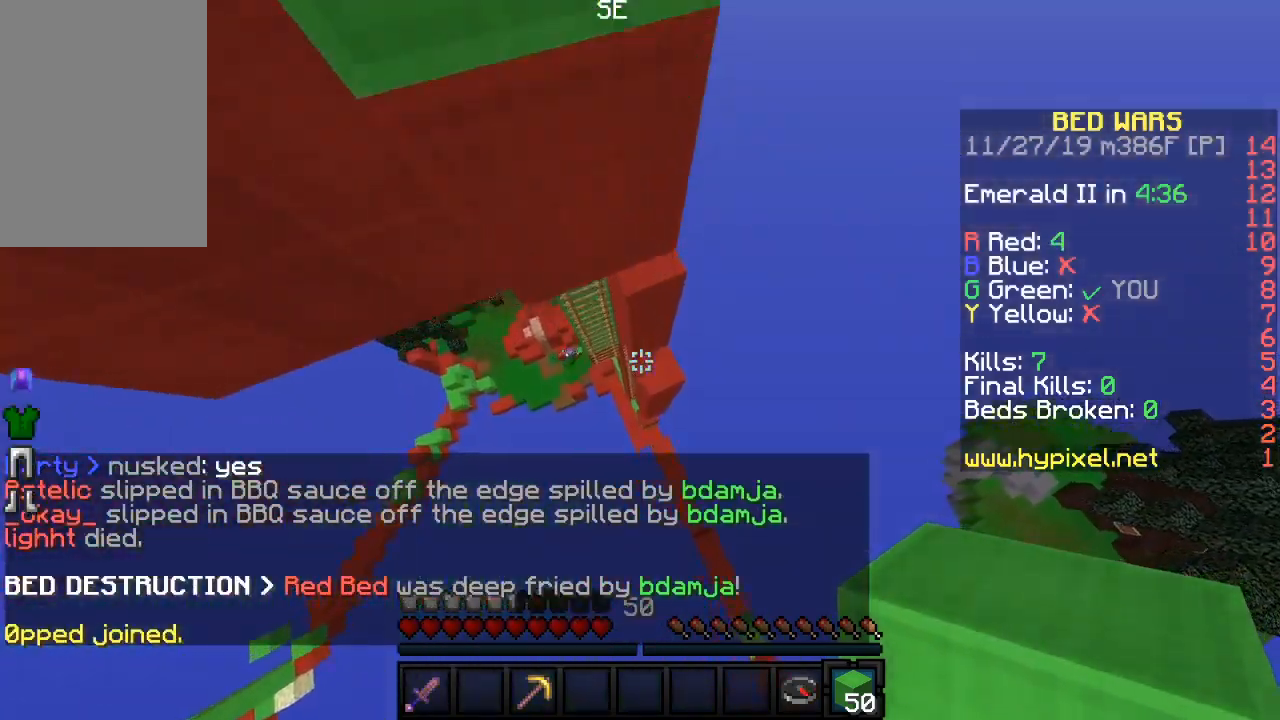
{"keys": ["d", "w"], "mouse": [], "events": [[417, "a", "up"], [433, "d", "down"]]}
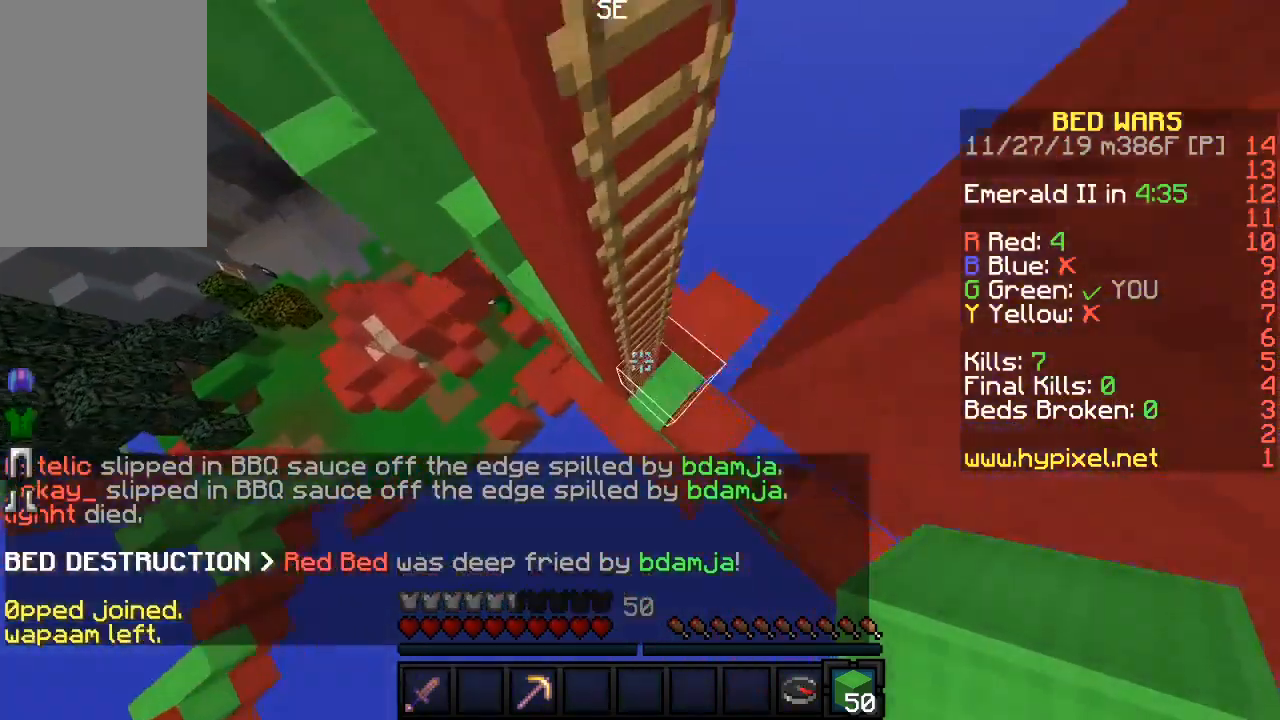
{"keys": ["d", "w"], "mouse": [], "events": []}
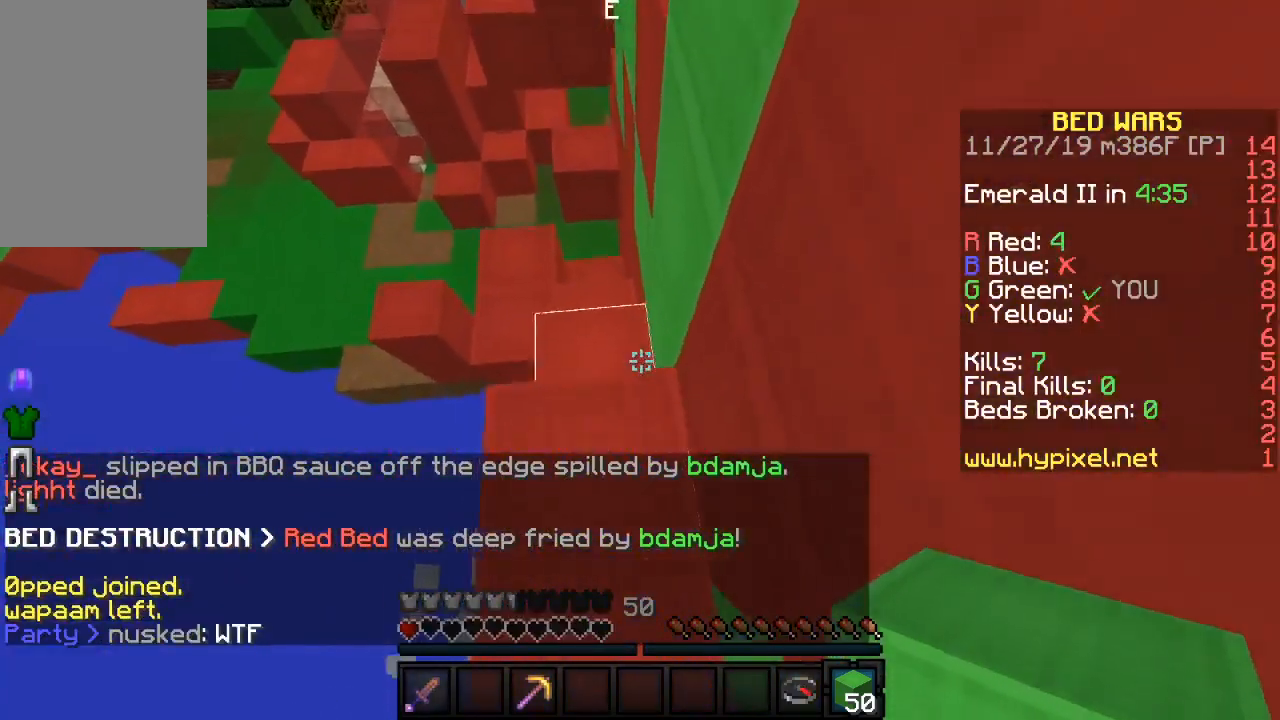
{"keys": ["w"], "mouse": [], "events": [[33, "d", "up"], [50, "w", "up"], [417, "w", "down"]]}
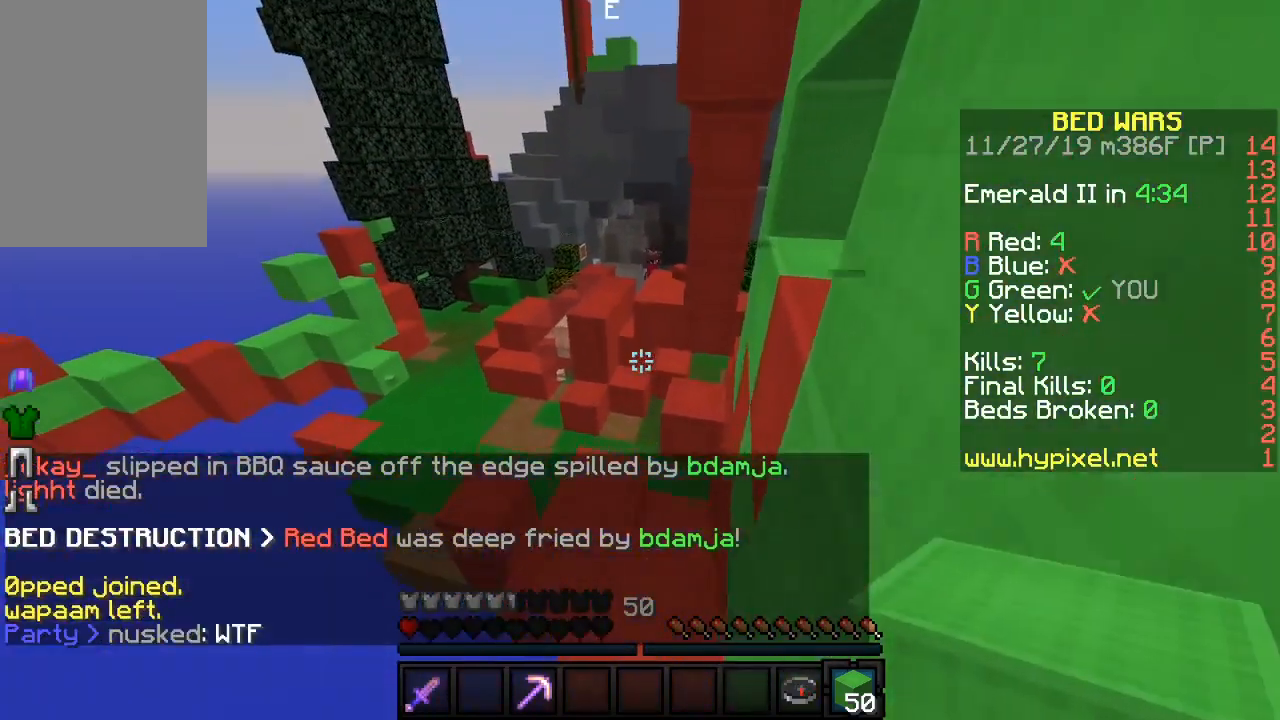
{"keys": ["w"], "mouse": [], "events": [[67, "w", "up"], [367, "w", "down"]]}
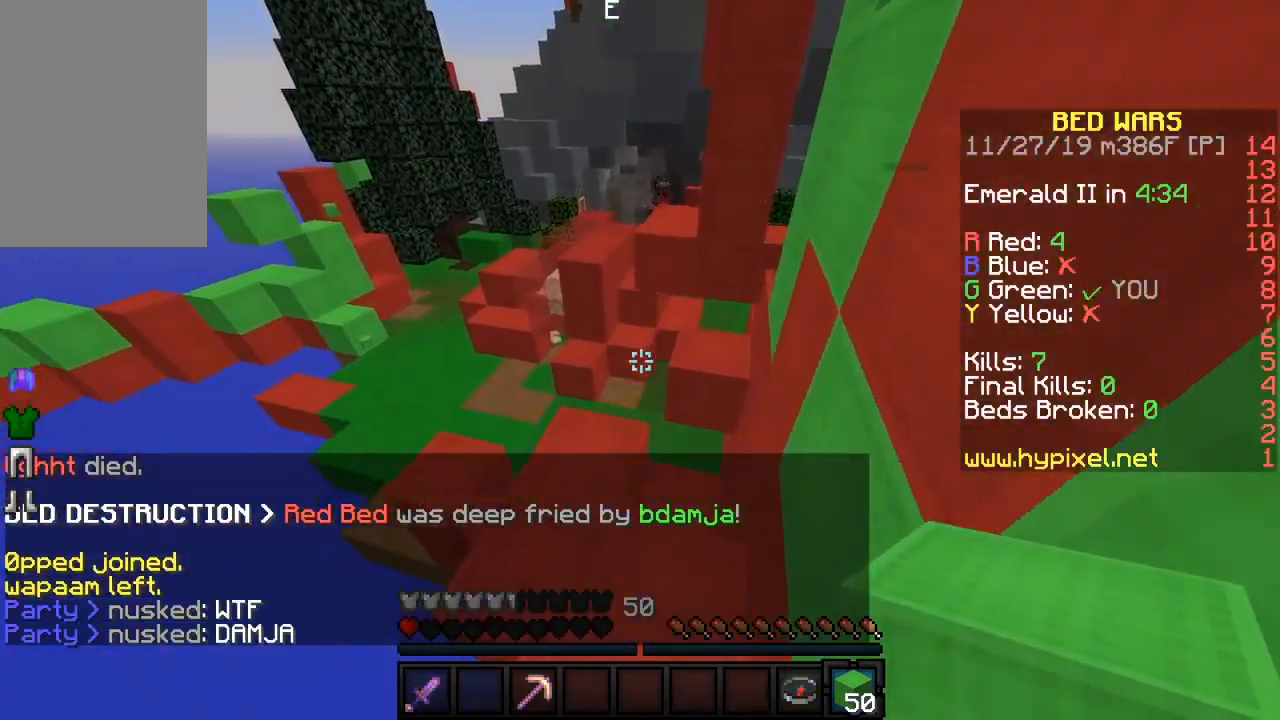
{"keys": ["w"], "mouse": [], "events": [[283, "a", "down"], [417, "a", "up"]]}
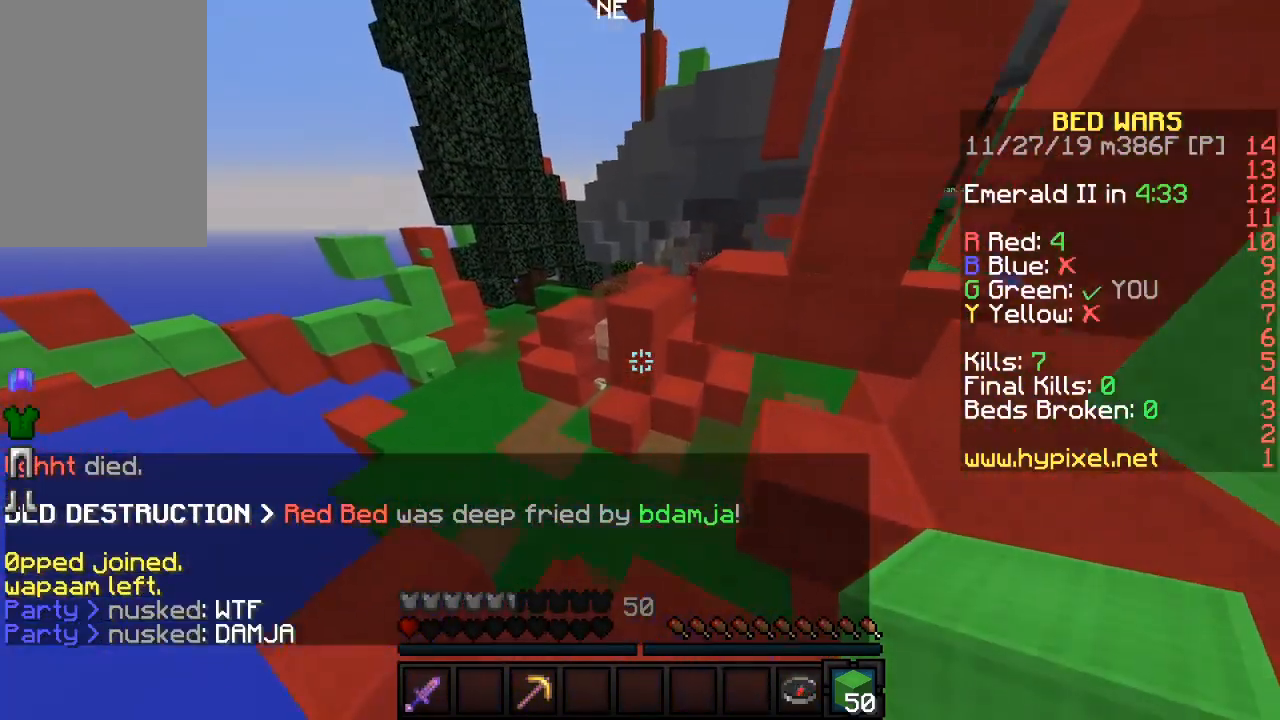
{"keys": ["a", "w"], "mouse": [], "events": [[167, "mouse_right", "down"], [350, "mouse_right", "up"], [467, "a", "down"]]}
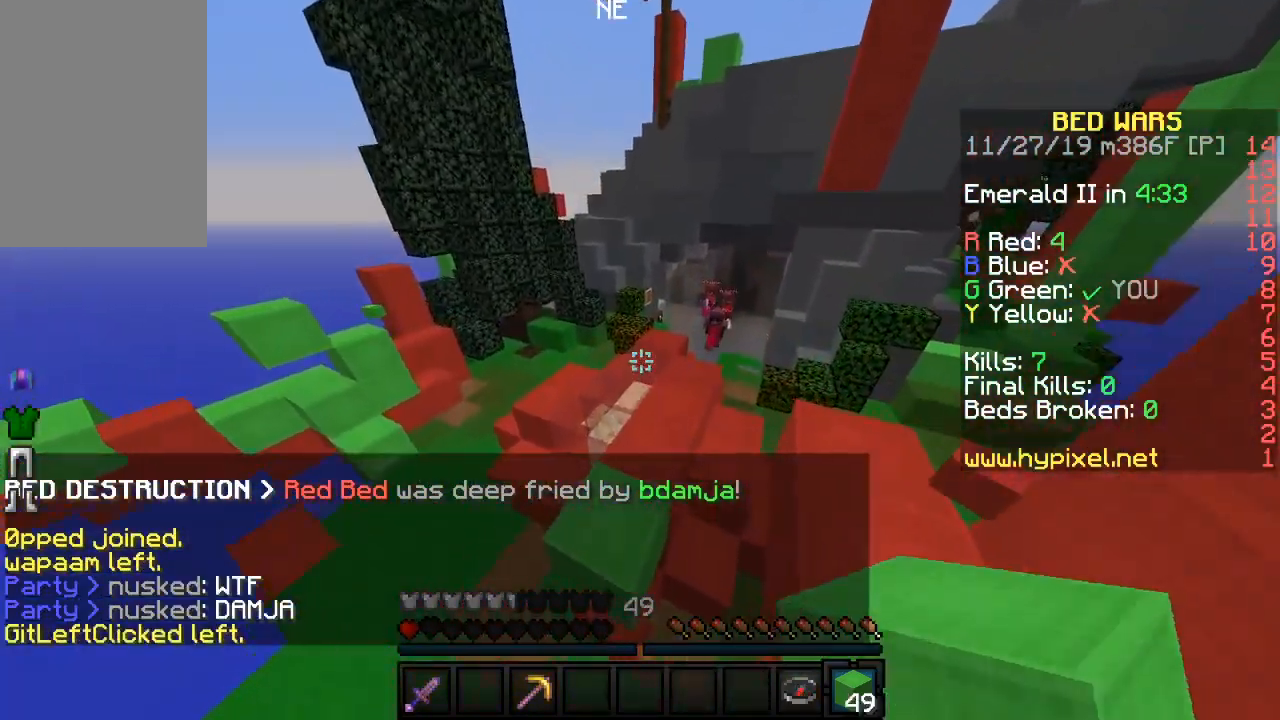
{"keys": [], "mouse": ["right"], "events": [[167, "a", "up"], [350, "d", "down"], [433, "w", "up"], [467, "d", "up"], [483, "mouse_right", "down"]]}
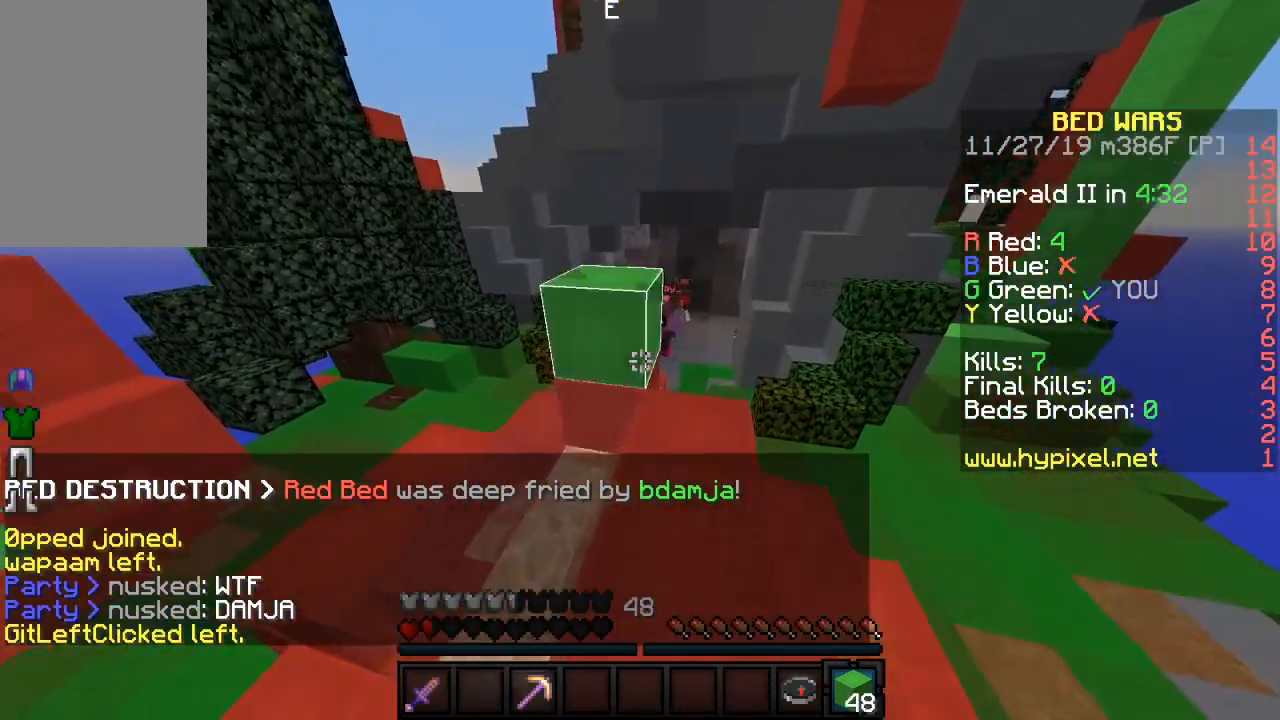
{"keys": ["s"], "mouse": ["right"], "events": [[133, "s", "down"]]}
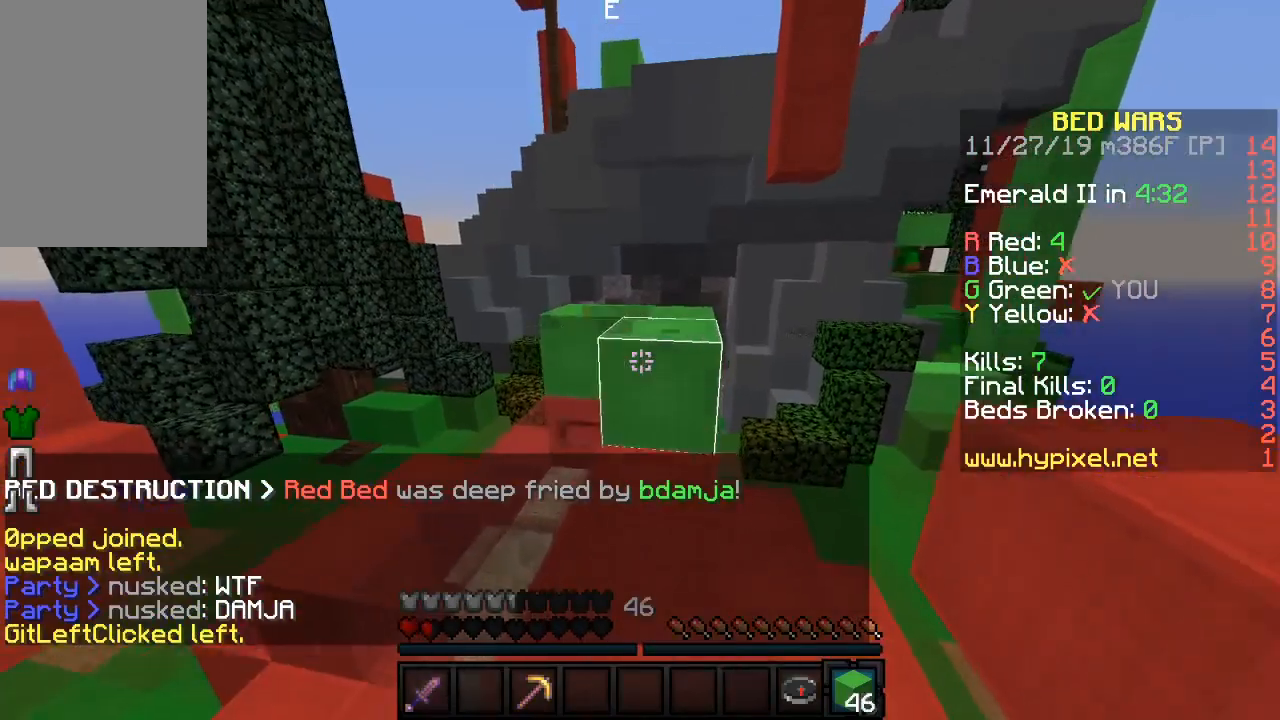
{"keys": ["a", "w"], "mouse": [], "events": [[33, "s", "up"], [217, "mouse_right", "up"], [367, "a", "down"], [367, "w", "down"]]}
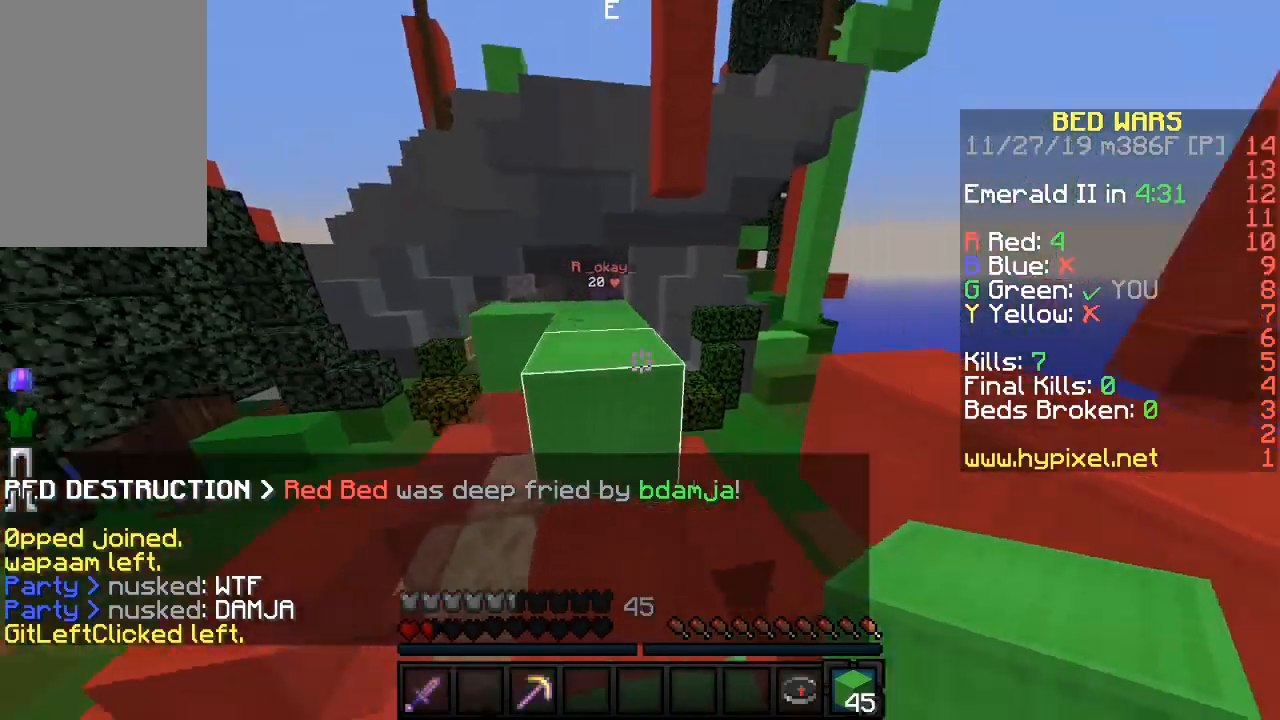
{"keys": ["a", "w"], "mouse": [], "events": [[283, "a", "up"], [367, "a", "down"]]}
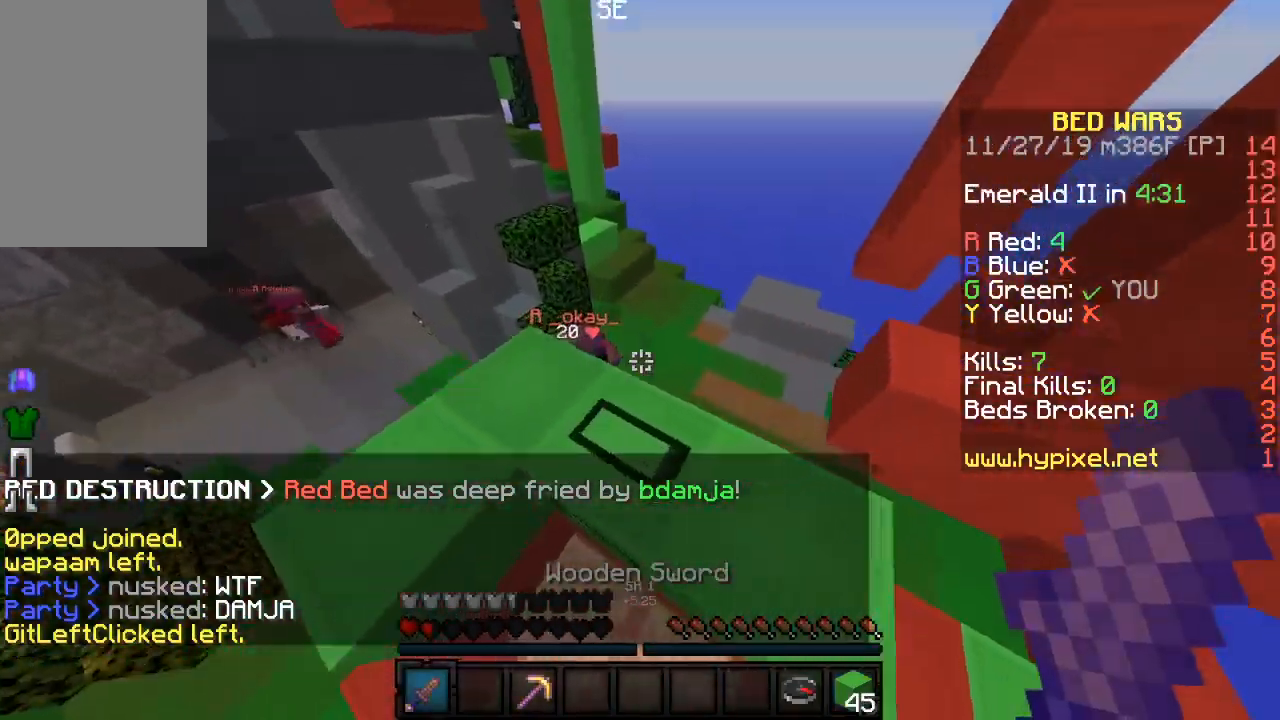
{"keys": ["d", "w"], "mouse": ["left", "right"], "events": [[250, "mouse_right", "down"], [267, "mouse_left", "down"], [367, "mouse_left", "up"], [383, "mouse_left", "down"], [400, "d", "down"], [433, "a", "up"], [467, "mouse_left", "up"], [500, "mouse_left", "down"]]}